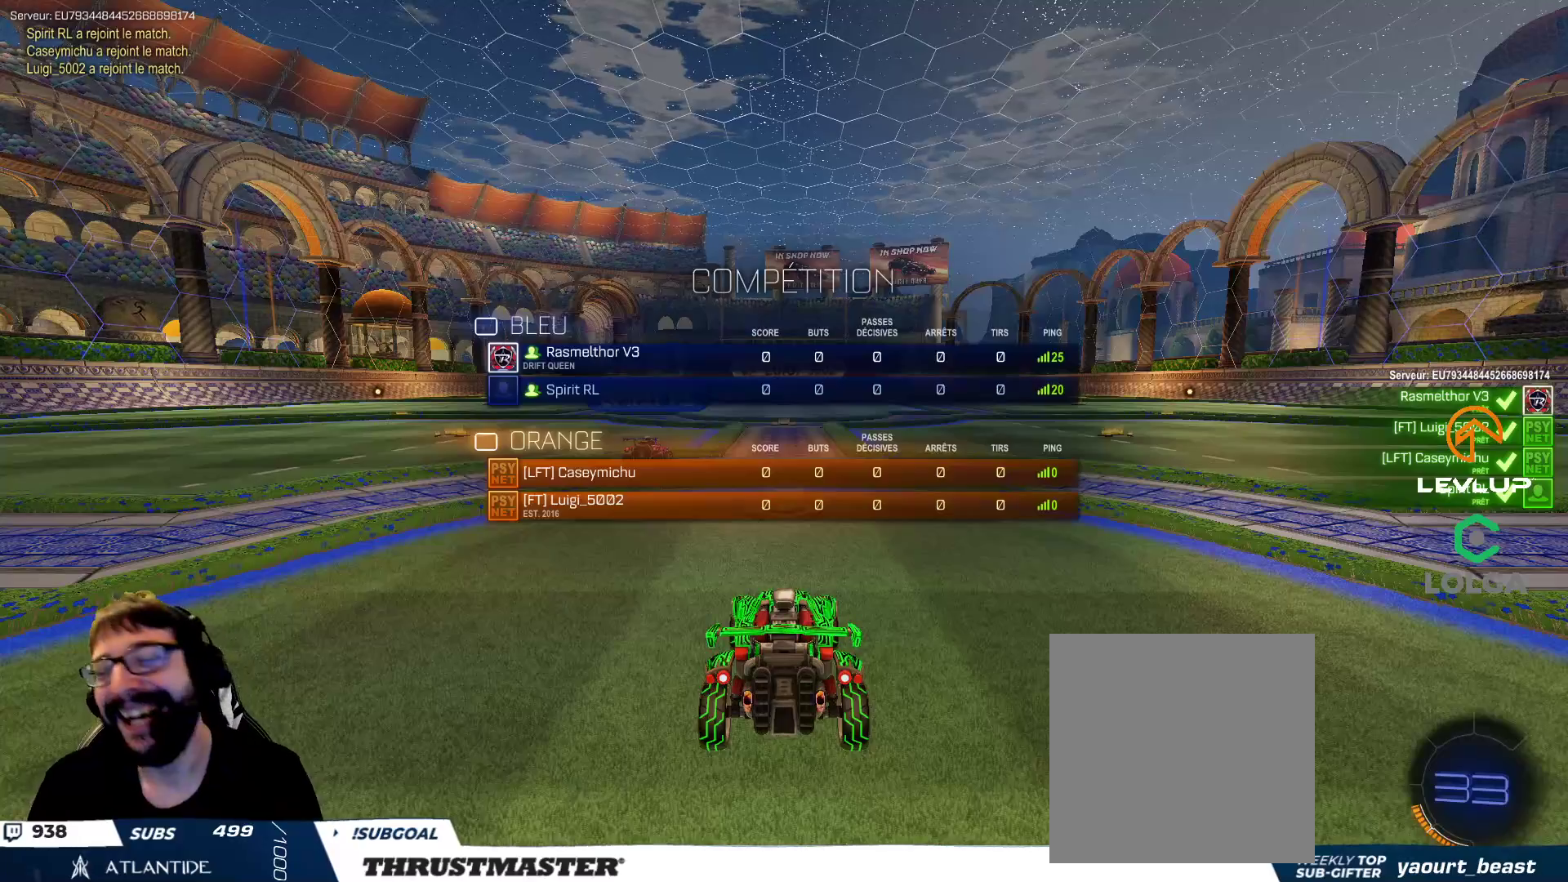
Gameplay with a controller (Xbox layout); each line is a JSON object with the inputs held at the frame after it. "events" lists button and stick changes between this image and that frame as [ms after this image, input, new state], when the widget could be followed in between.
{"buttons": ["R2"], "left_stick": "center", "right_stick": "center", "events": []}
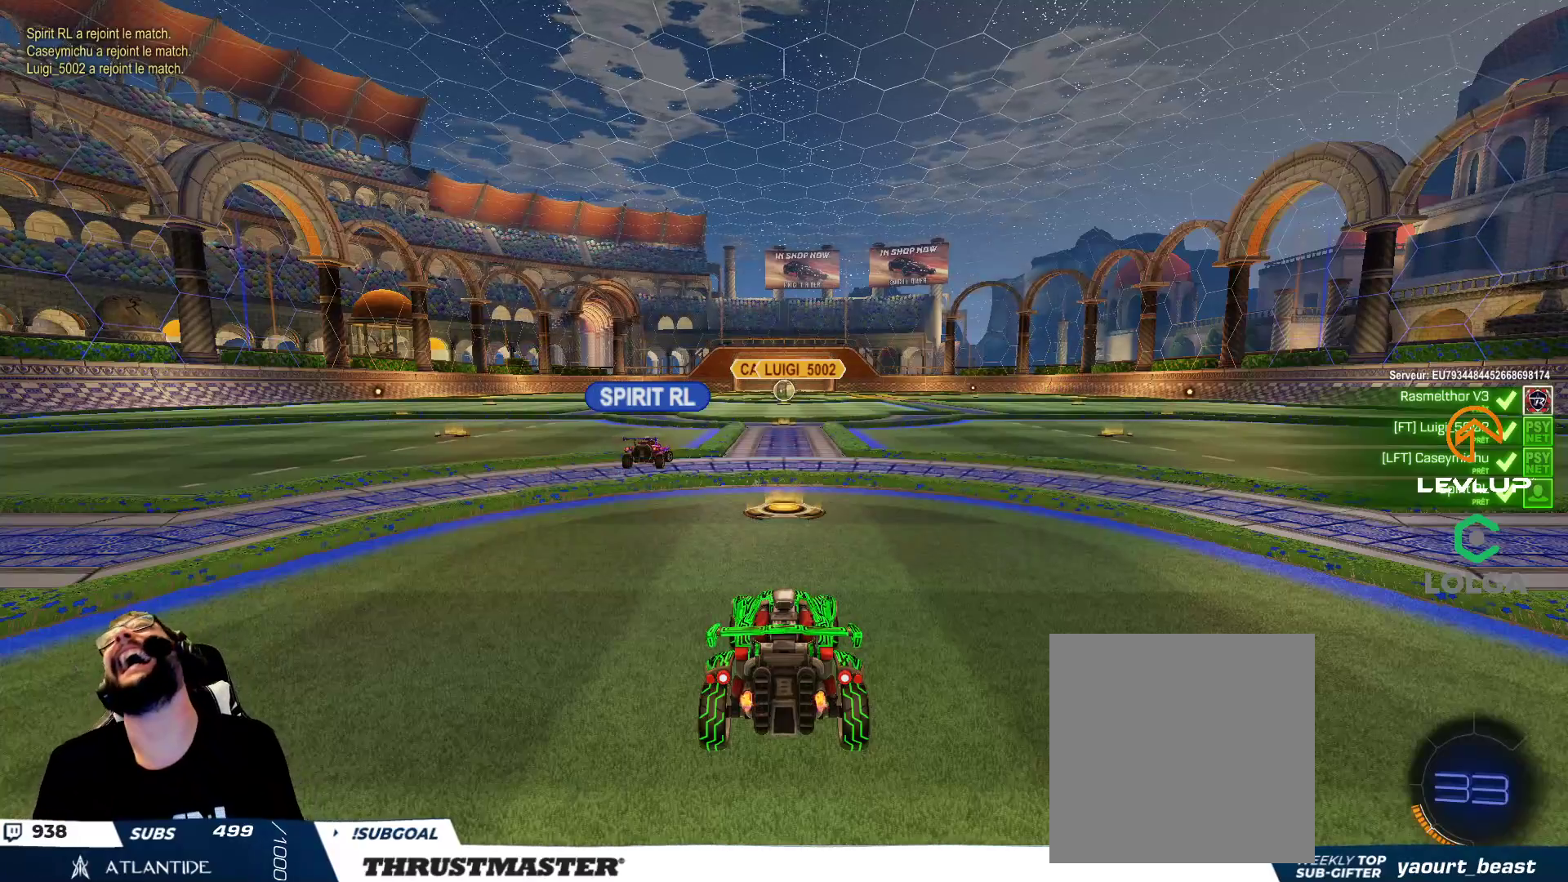
{"buttons": ["R2"], "left_stick": "center", "right_stick": "center", "events": []}
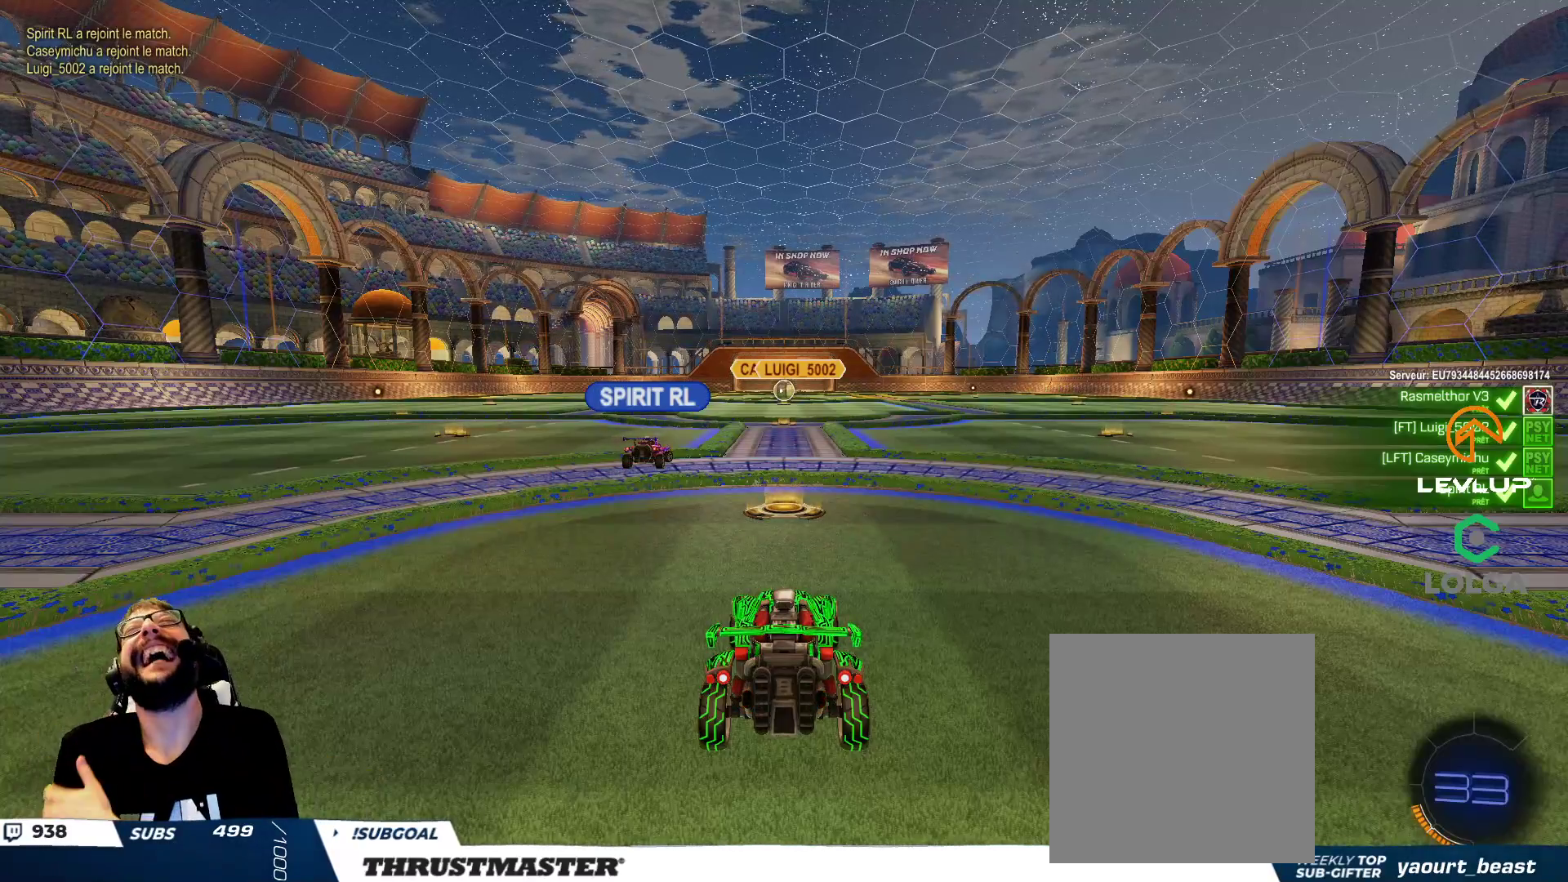
{"buttons": ["R2"], "left_stick": "center", "right_stick": "center", "events": []}
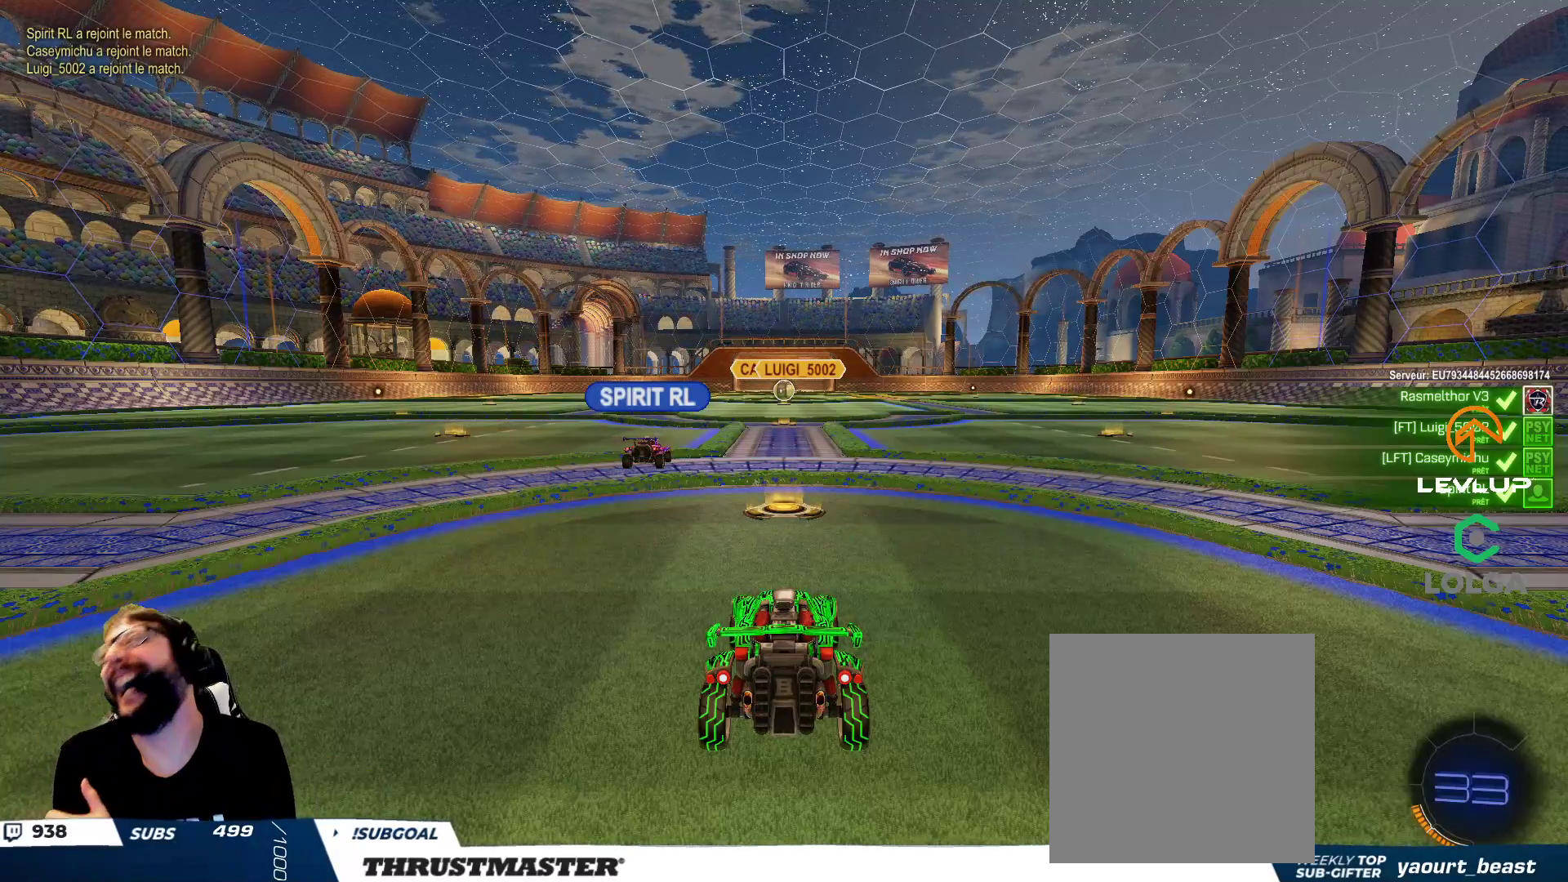
{"buttons": ["R2"], "left_stick": "center", "right_stick": "center", "events": []}
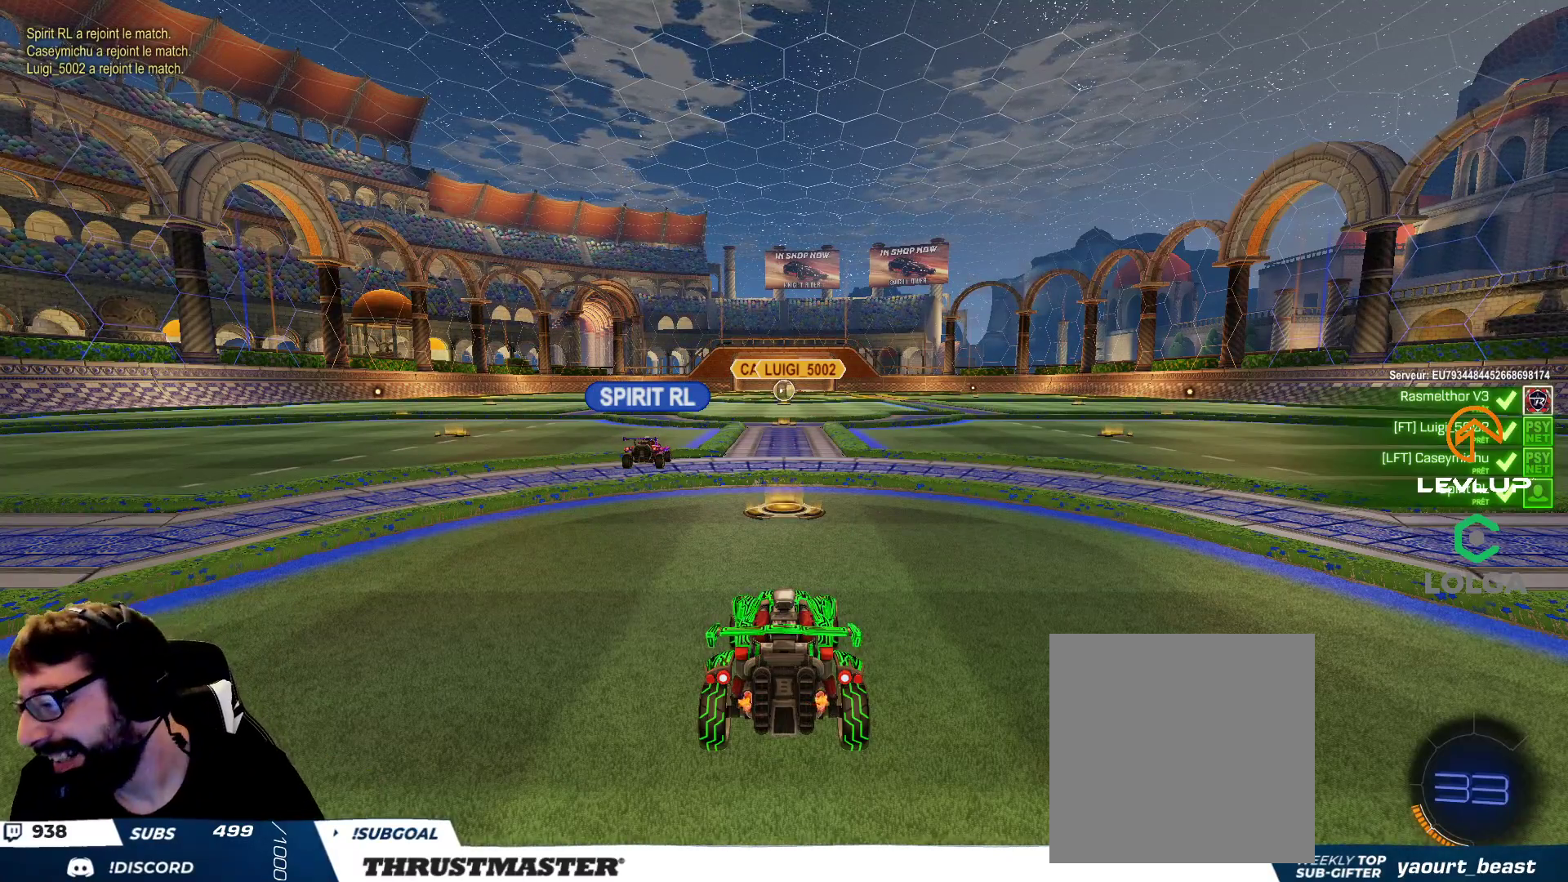
{"buttons": ["R2"], "left_stick": "center", "right_stick": "center", "events": []}
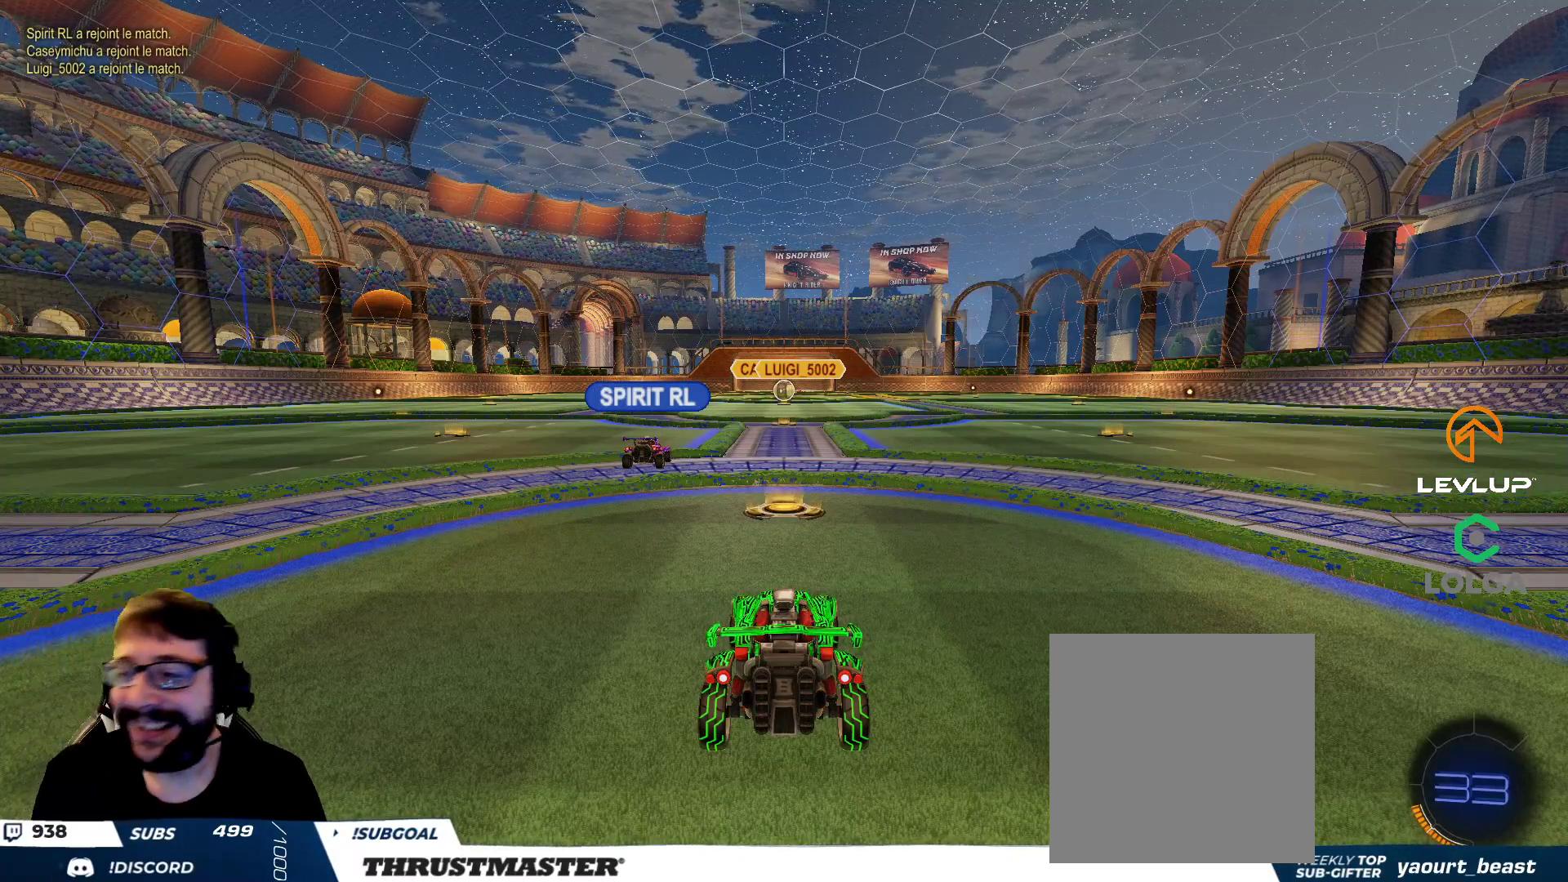
{"buttons": ["R2"], "left_stick": "center", "right_stick": "center", "events": [[117, "left_stick", "left"], [333, "right_stick", "right"], [433, "left_stick", "center"], [467, "right_stick", "center"]]}
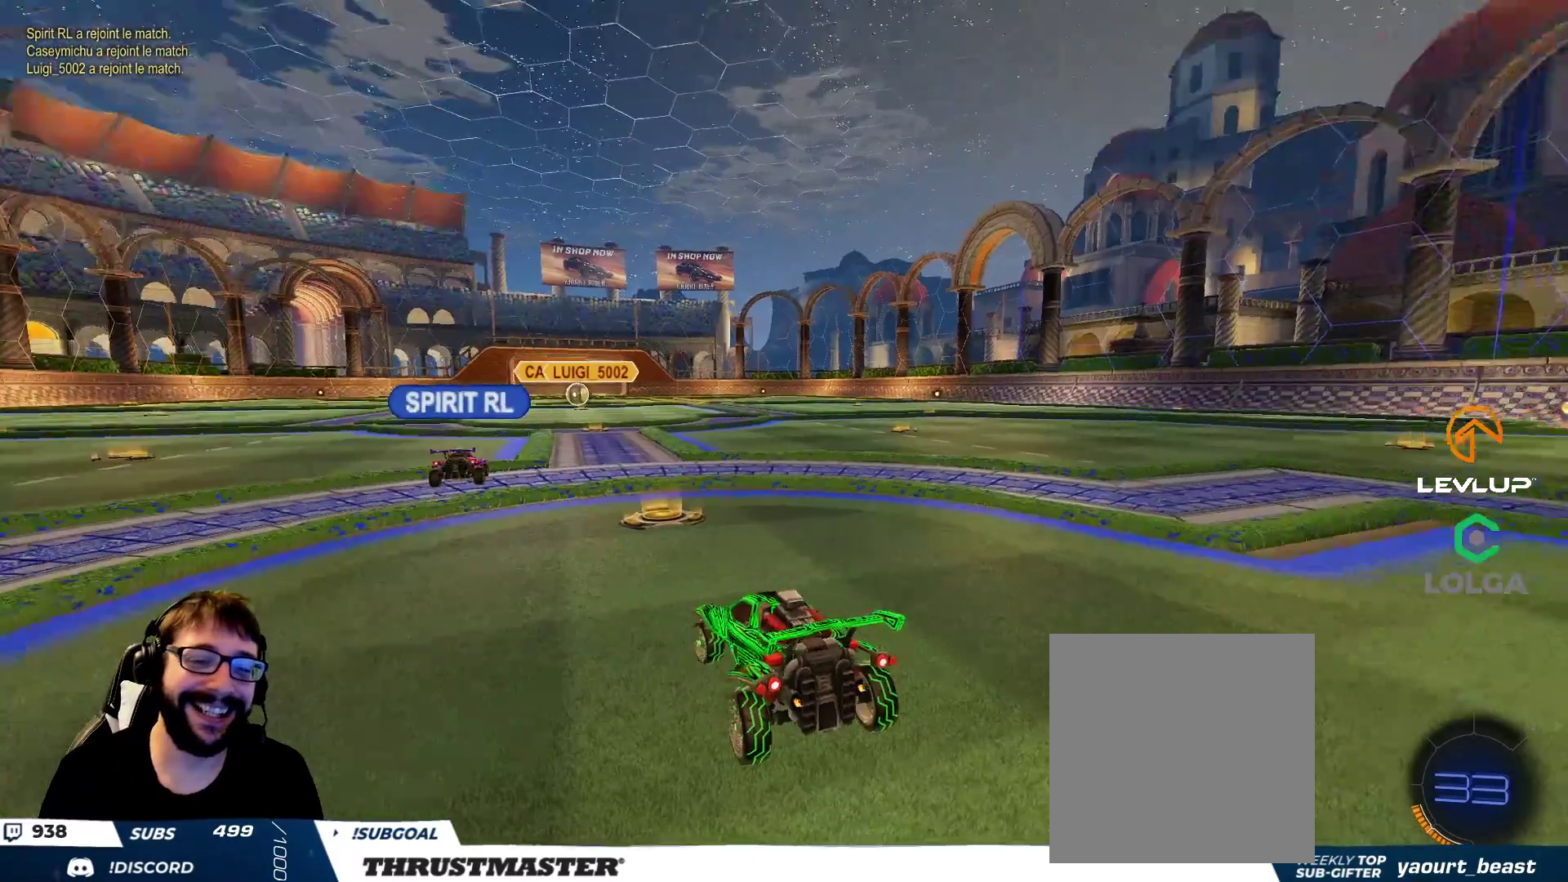
{"buttons": [], "left_stick": "center", "right_stick": "center", "events": [[283, "R2", "up"]]}
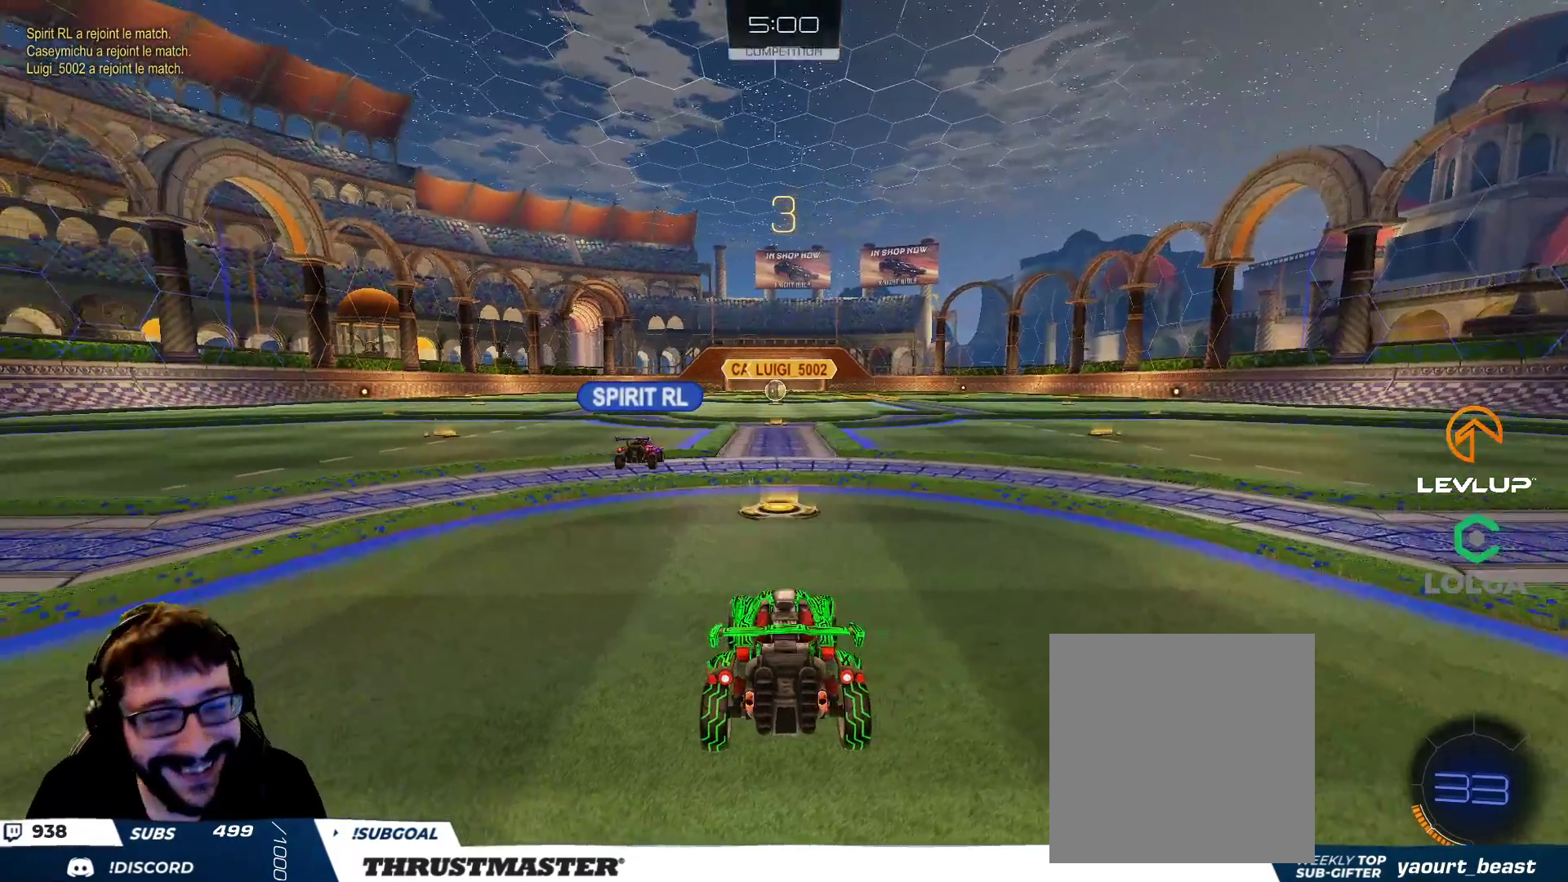
{"buttons": ["B", "R2"], "left_stick": "center", "right_stick": "center", "events": [[83, "left_stick", "left"], [167, "R2", "down"], [217, "left_stick", "center"], [233, "right_stick", "right"], [317, "right_stick", "center"], [433, "B", "down"]]}
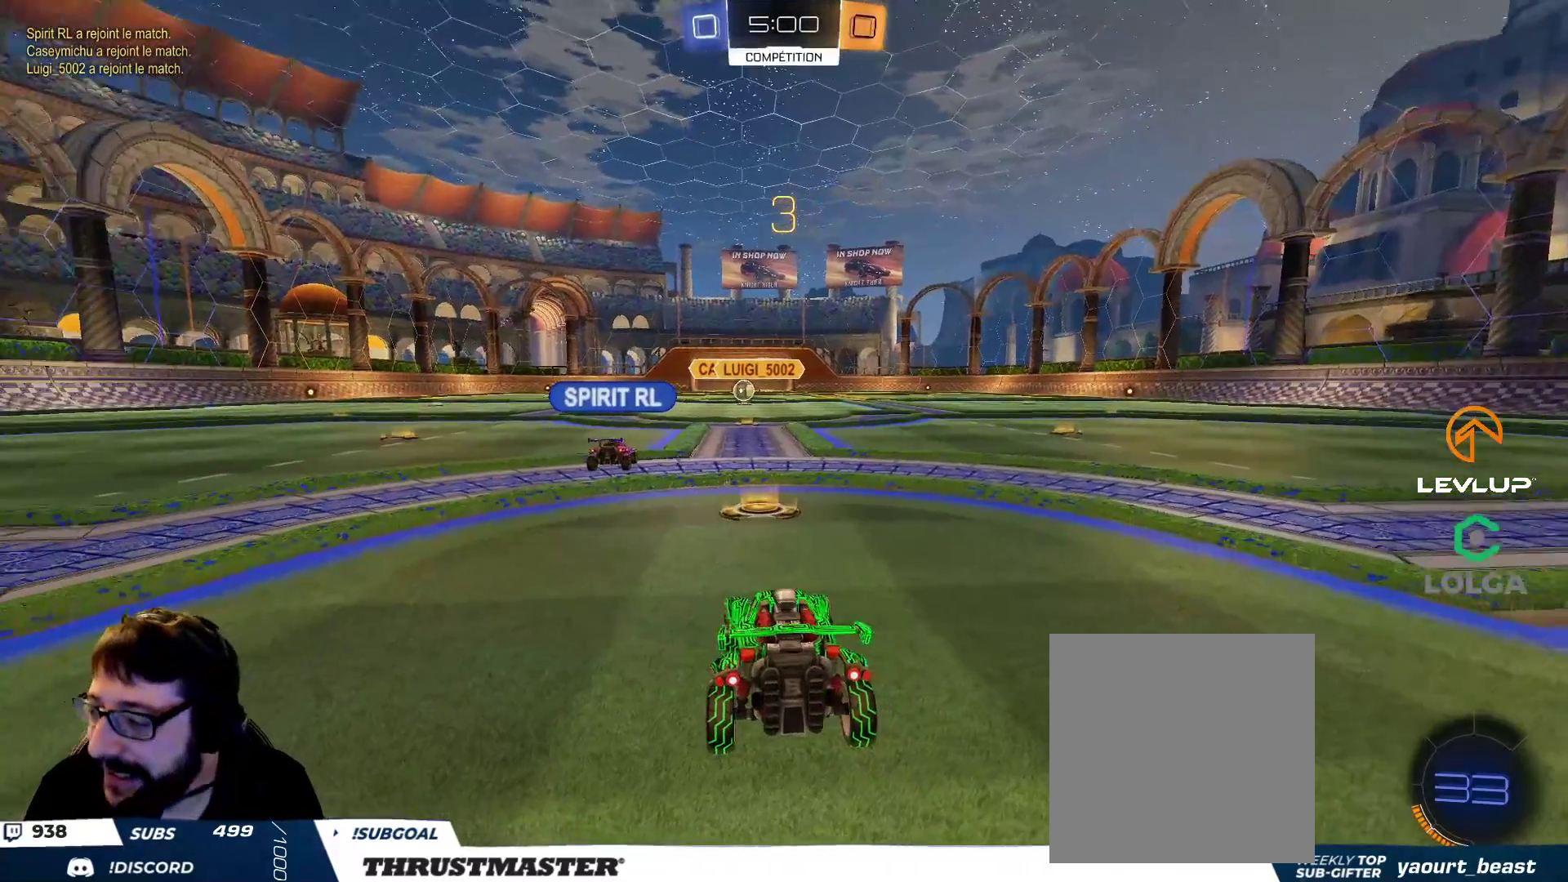
{"buttons": [], "left_stick": "center", "right_stick": "center", "events": [[233, "B", "up"], [400, "R2", "up"]]}
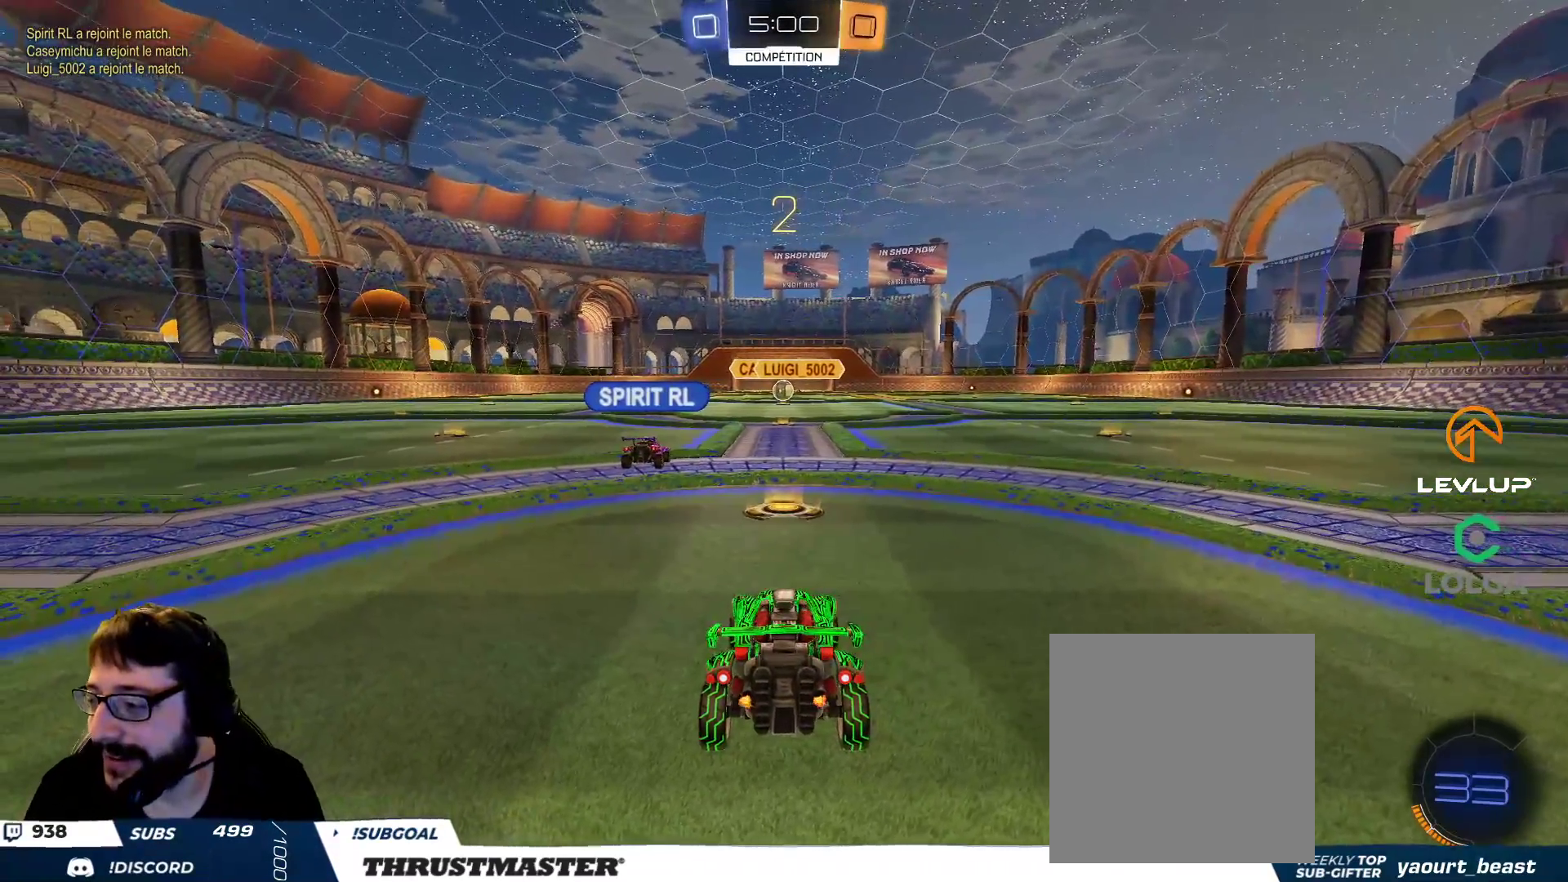
{"buttons": ["R2"], "left_stick": "center", "right_stick": "center", "events": [[17, "R2", "down"], [350, "right_stick", "right"], [417, "right_stick", "center"]]}
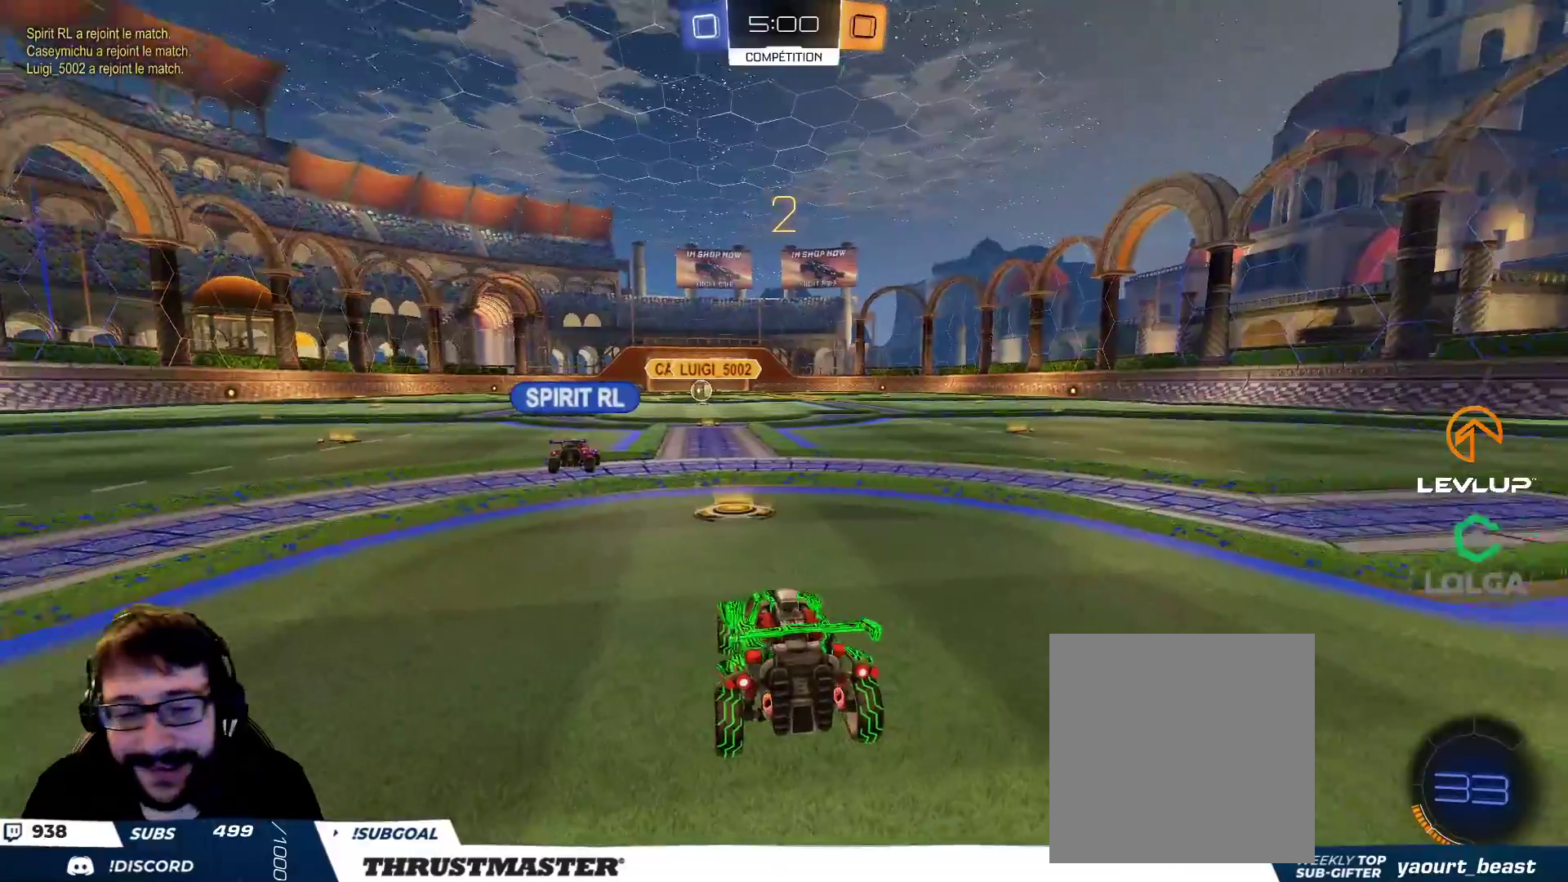
{"buttons": ["R2"], "left_stick": "center", "right_stick": "center", "events": []}
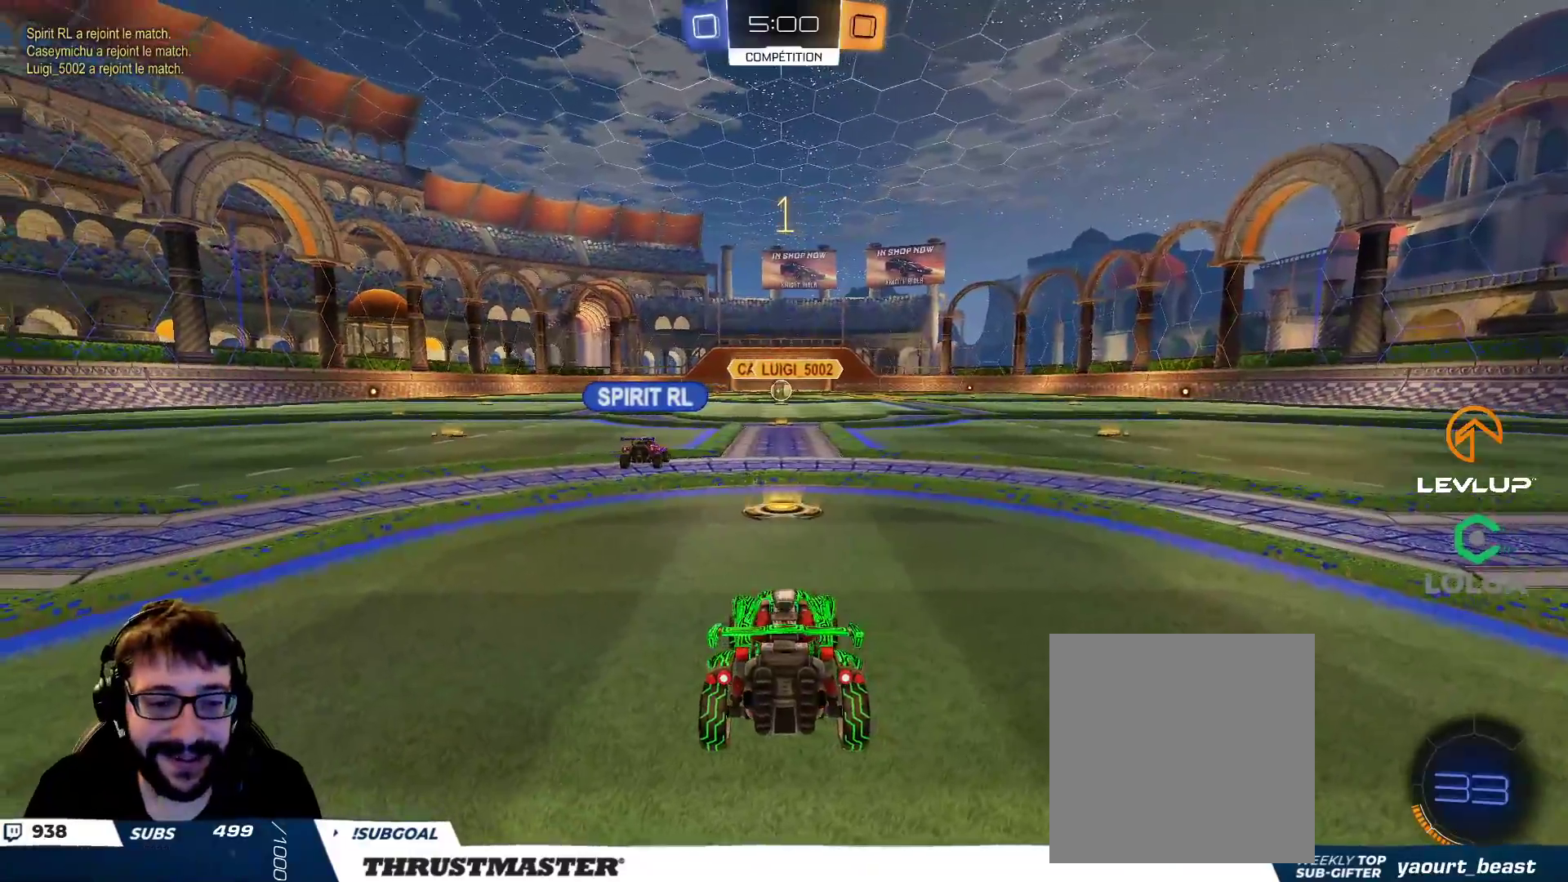
{"buttons": ["R2"], "left_stick": "center", "right_stick": "center", "events": []}
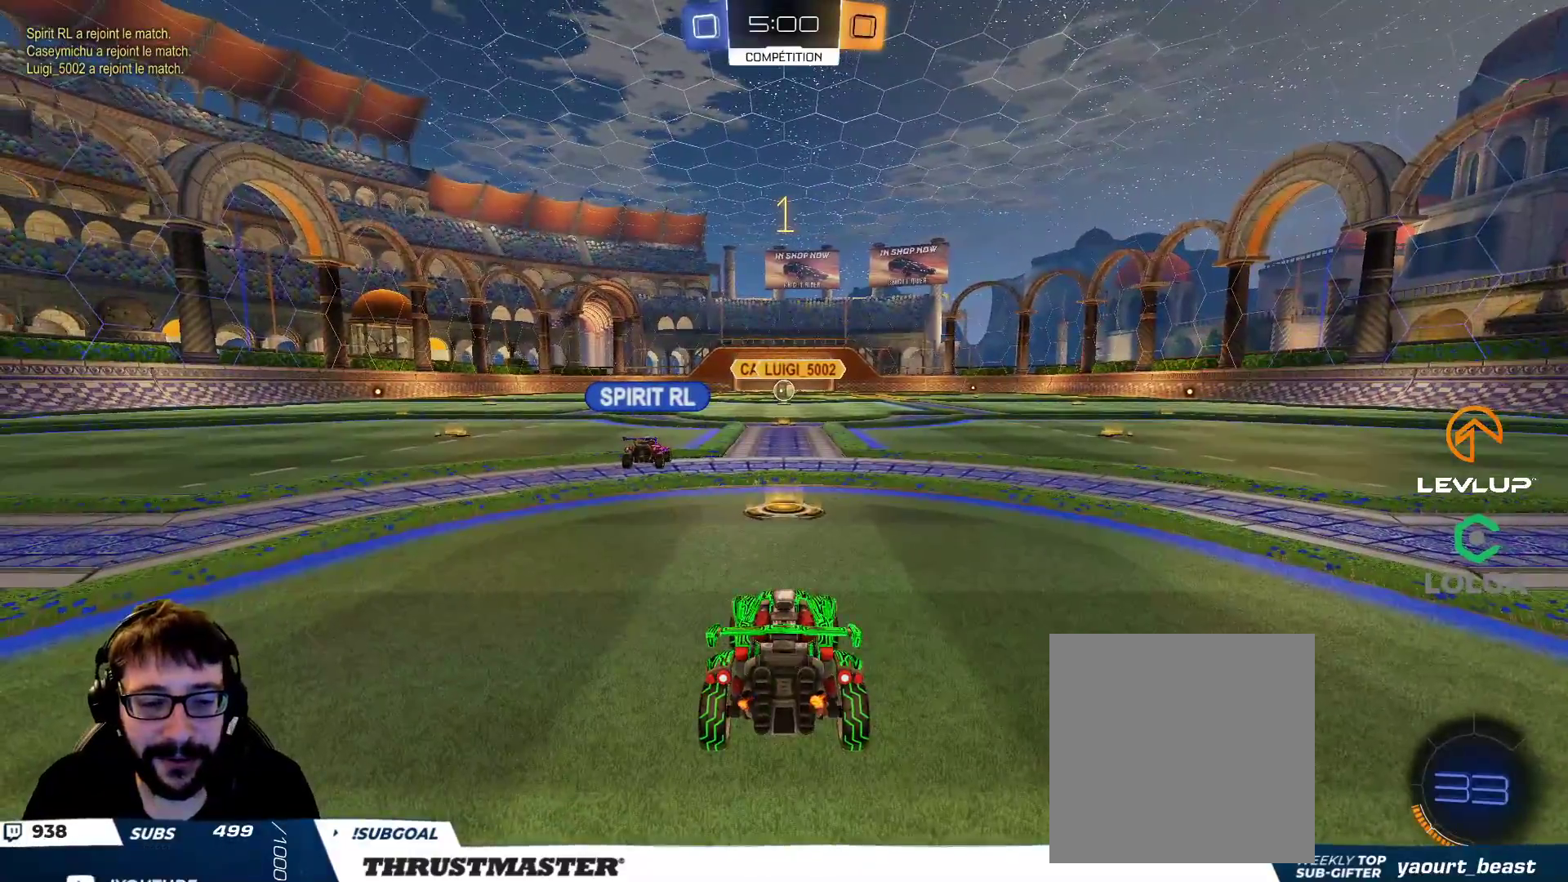
{"buttons": ["B", "R2"], "left_stick": "center", "right_stick": "center", "events": [[233, "B", "down"]]}
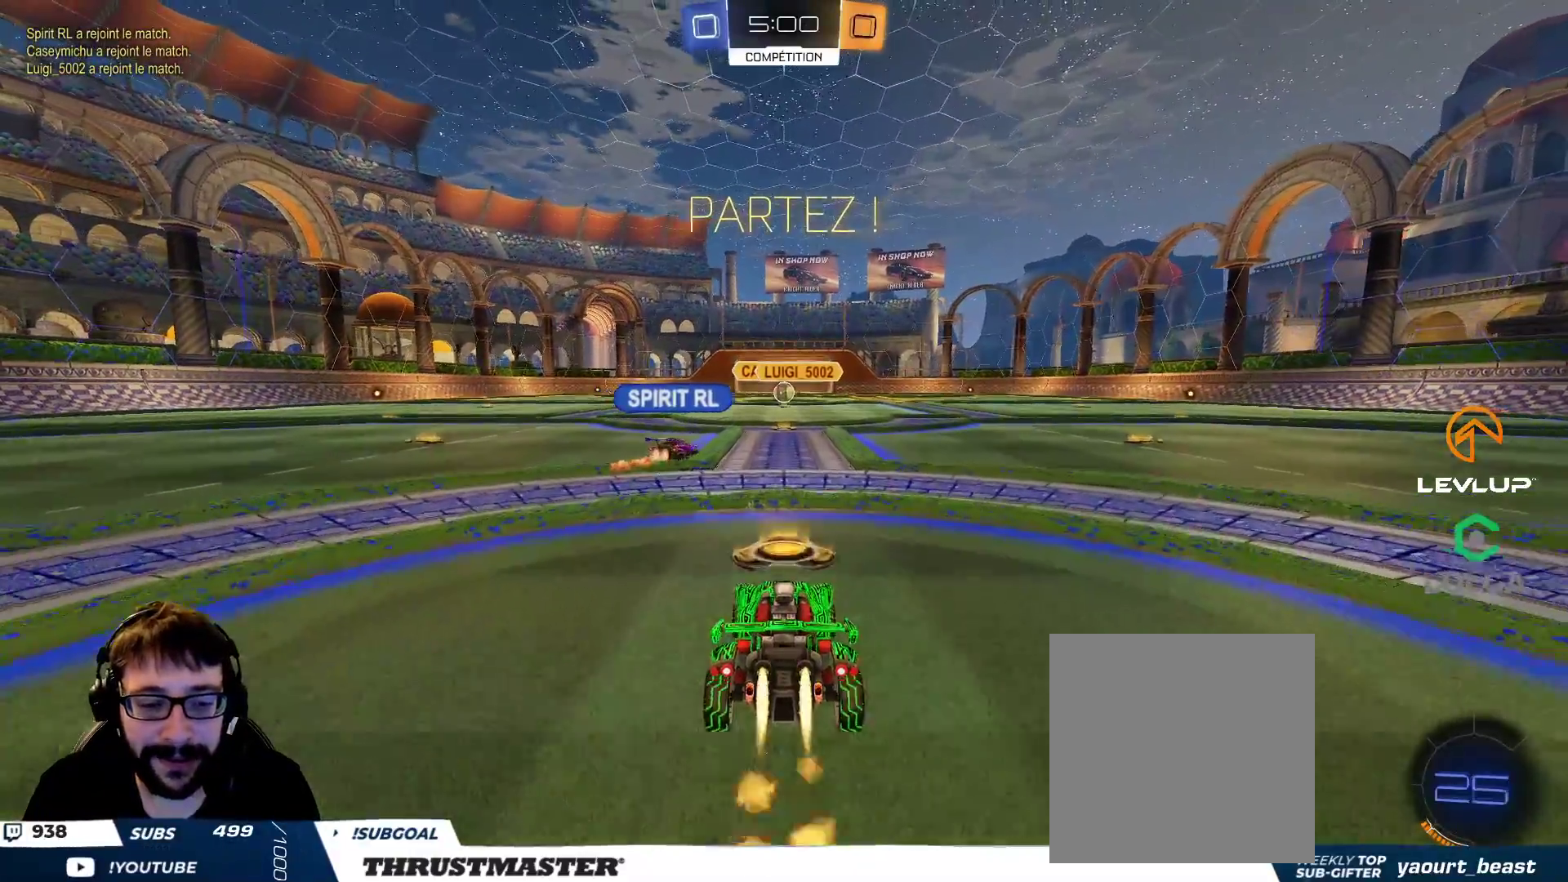
{"buttons": ["L2", "R2"], "left_stick": "up", "right_stick": "center", "events": [[150, "L2", "down"], [150, "left_stick", "up"], [183, "A", "down"], [250, "A", "up"], [283, "A", "down"], [383, "A", "up"], [383, "B", "up"]]}
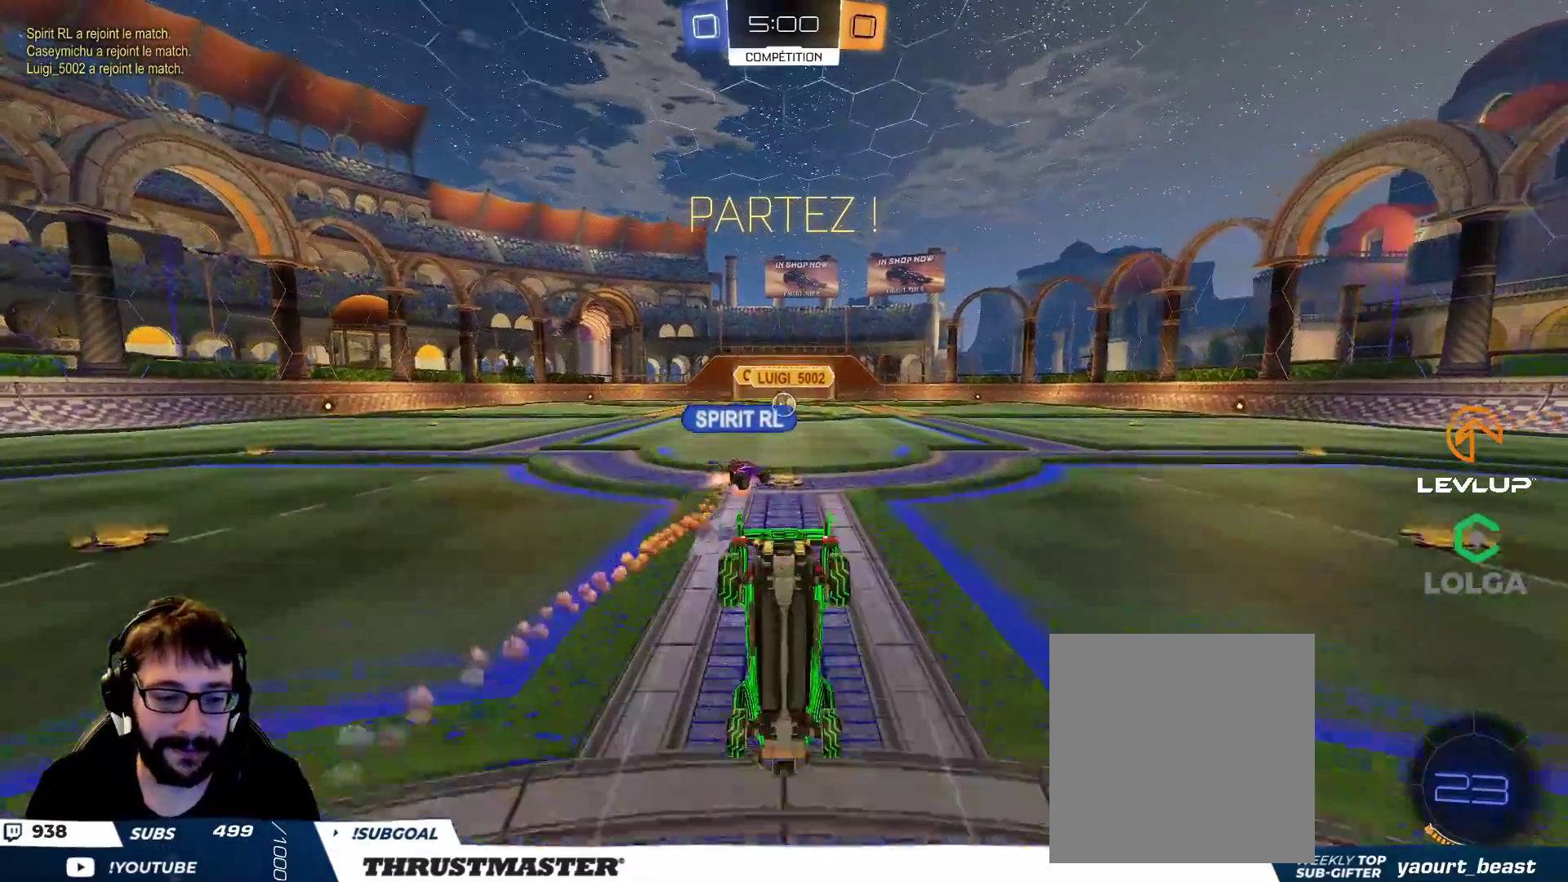
{"buttons": ["R2"], "left_stick": "center", "right_stick": "center", "events": [[183, "left_stick", "center"], [200, "L2", "up"]]}
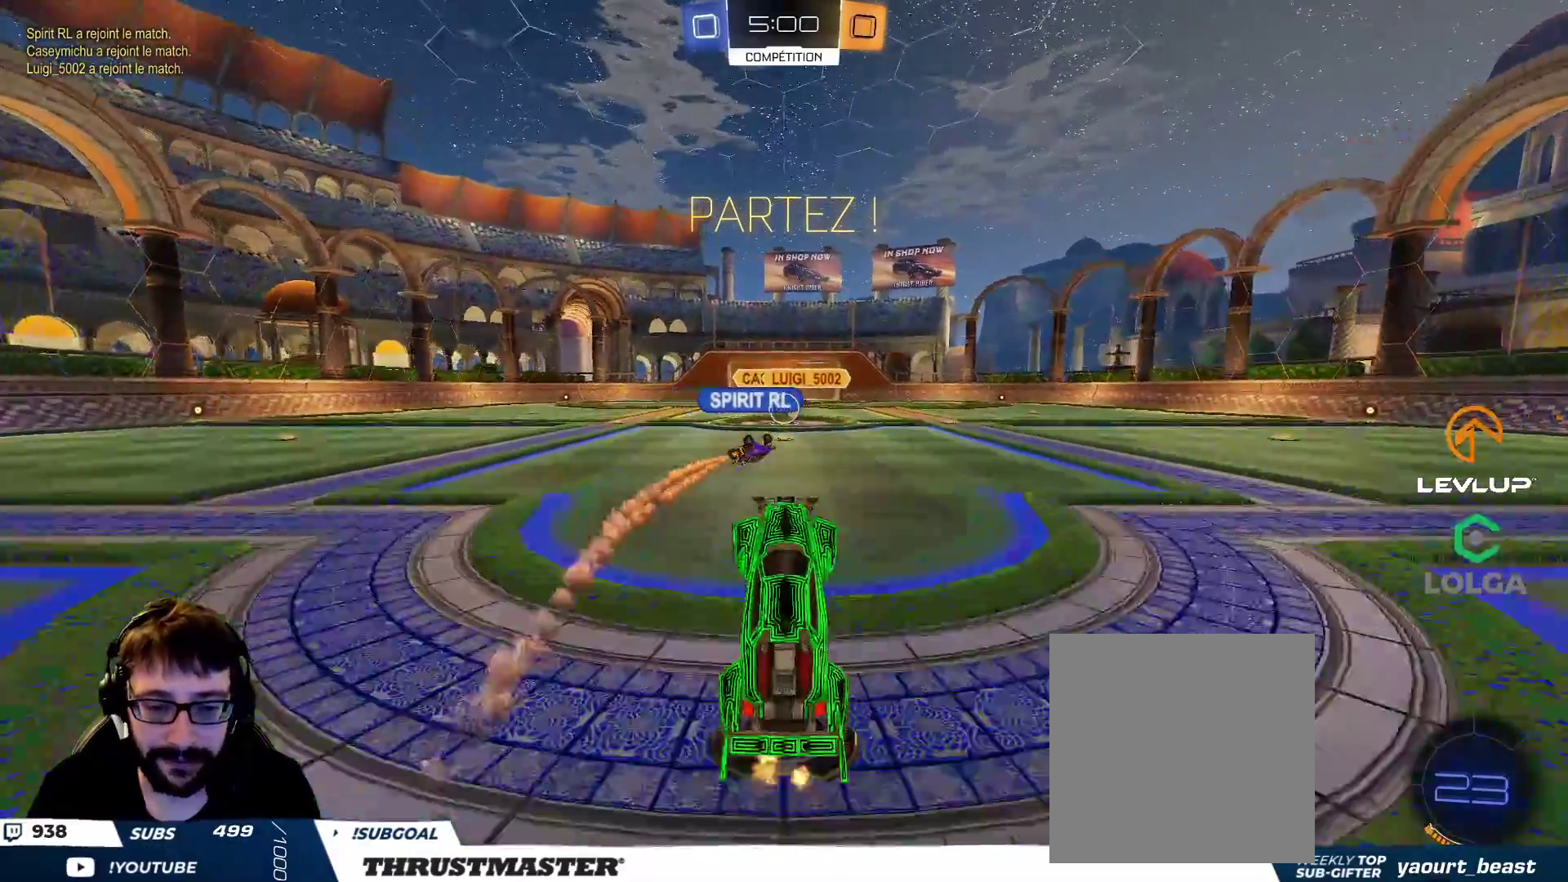
{"buttons": ["R2"], "left_stick": "center", "right_stick": "center", "events": []}
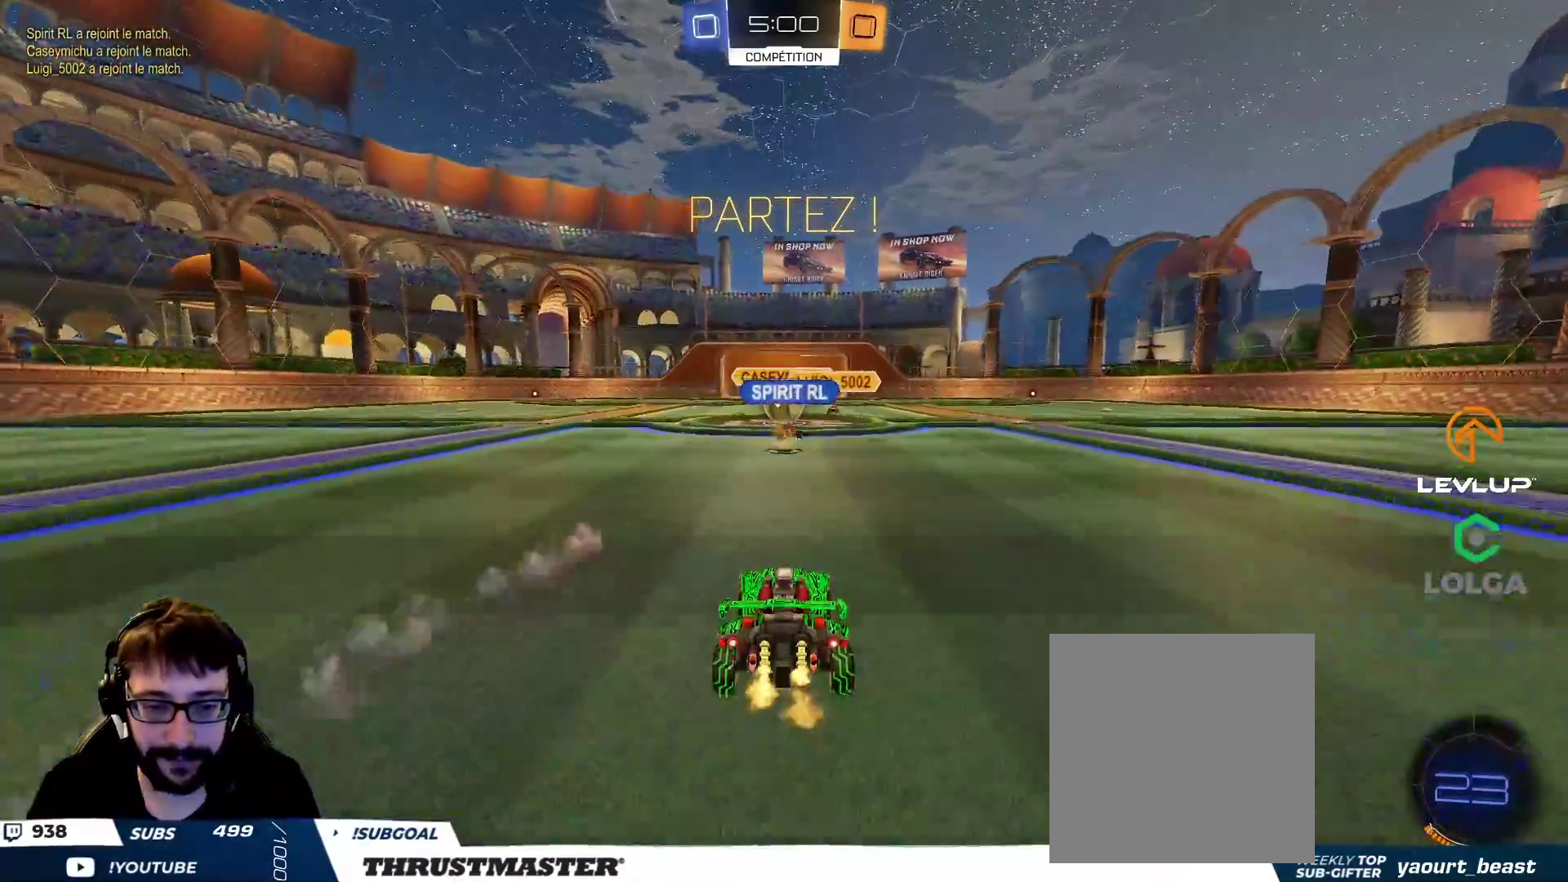
{"buttons": ["R2"], "left_stick": "left", "right_stick": "center", "events": [[283, "left_stick", "left"]]}
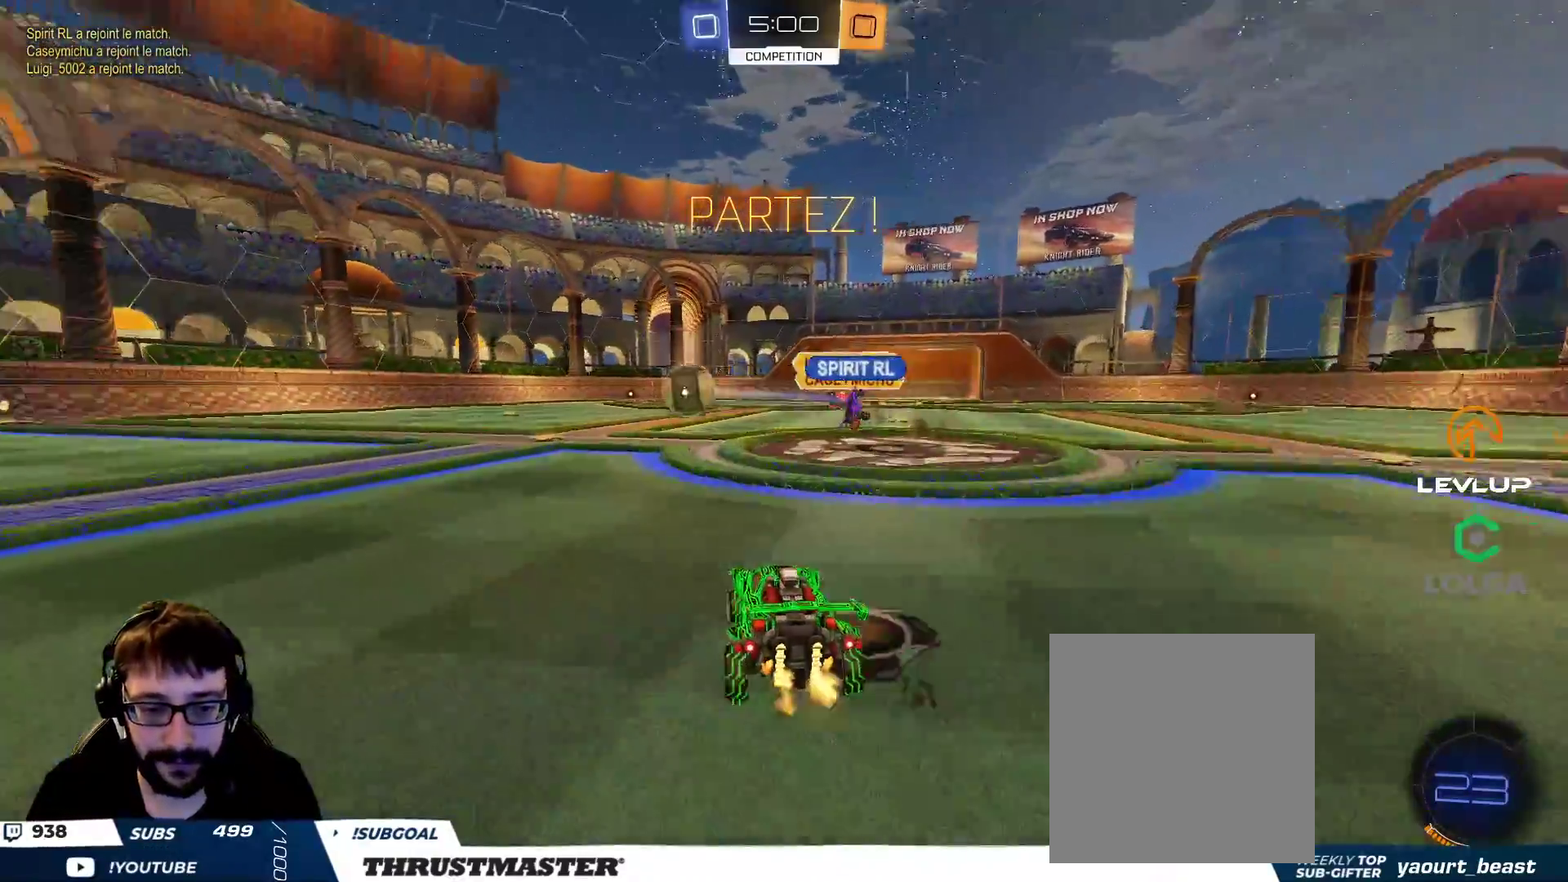
{"buttons": ["B", "R2"], "left_stick": "center", "right_stick": "center", "events": [[50, "B", "down"], [400, "left_stick", "center"]]}
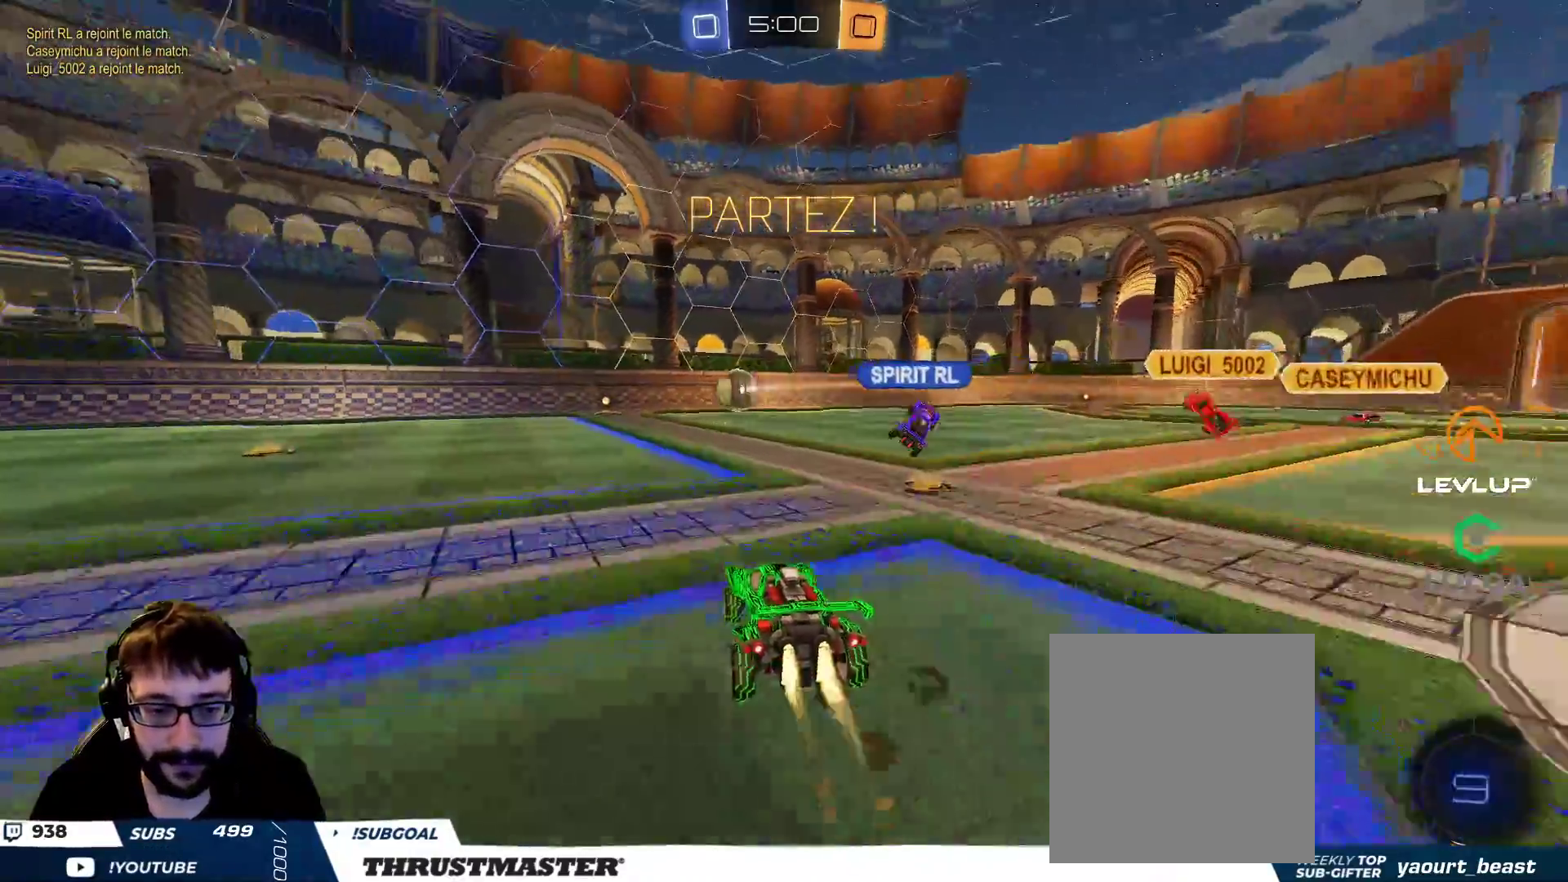
{"buttons": ["R2"], "left_stick": "left", "right_stick": "center", "events": [[100, "Y", "down"], [117, "left_stick", "right"], [200, "left_stick", "center"], [233, "Y", "up"], [267, "left_stick", "left"], [400, "B", "up"]]}
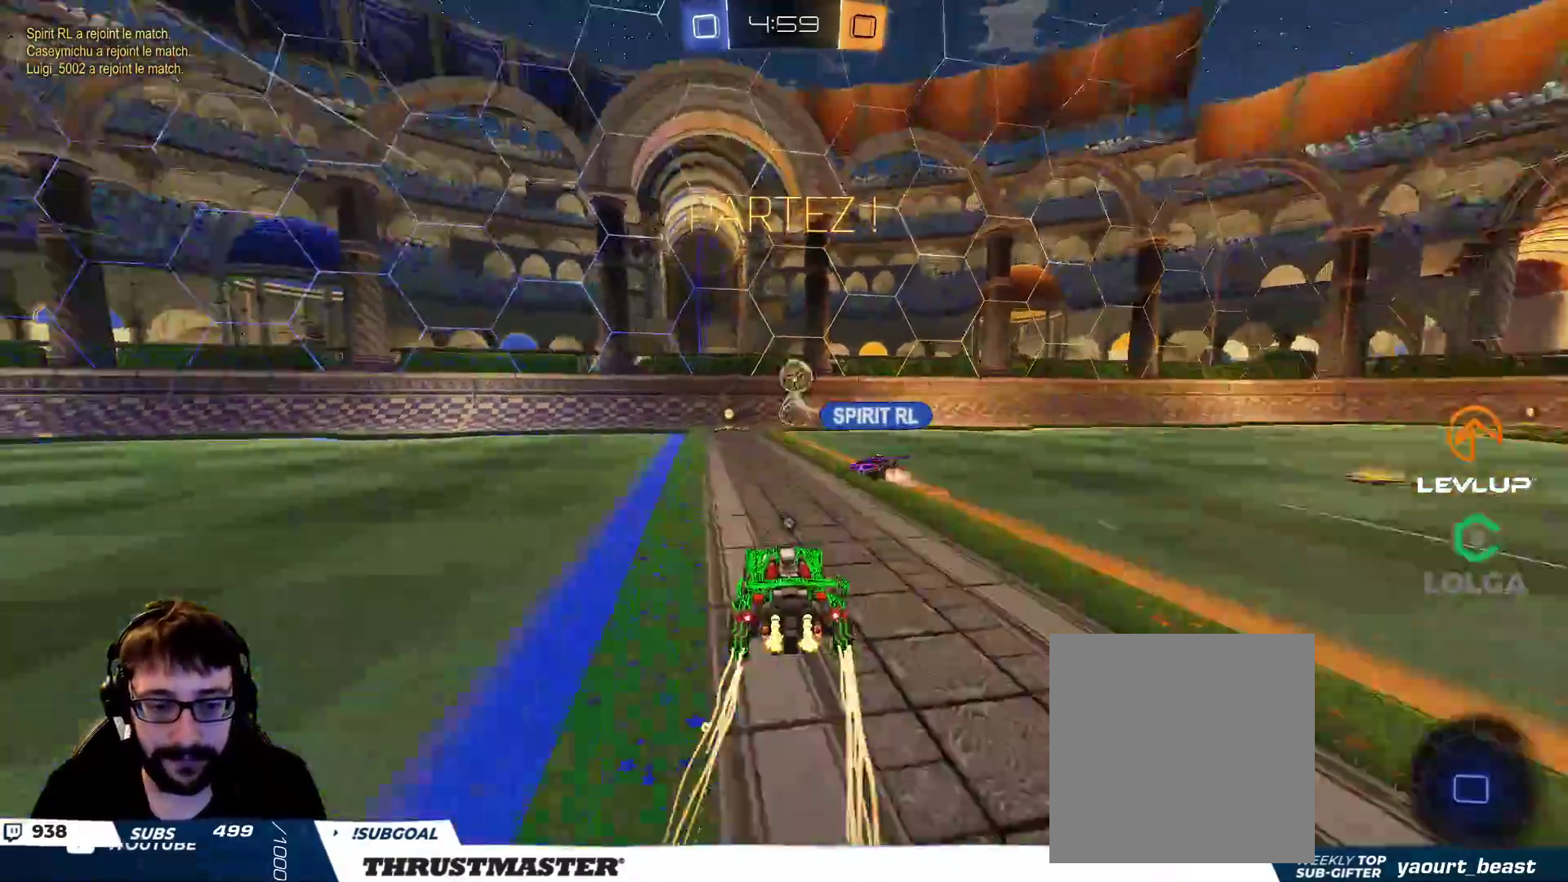
{"buttons": ["R2"], "left_stick": "left", "right_stick": "center", "events": [[17, "left_stick", "center"], [200, "left_stick", "left"]]}
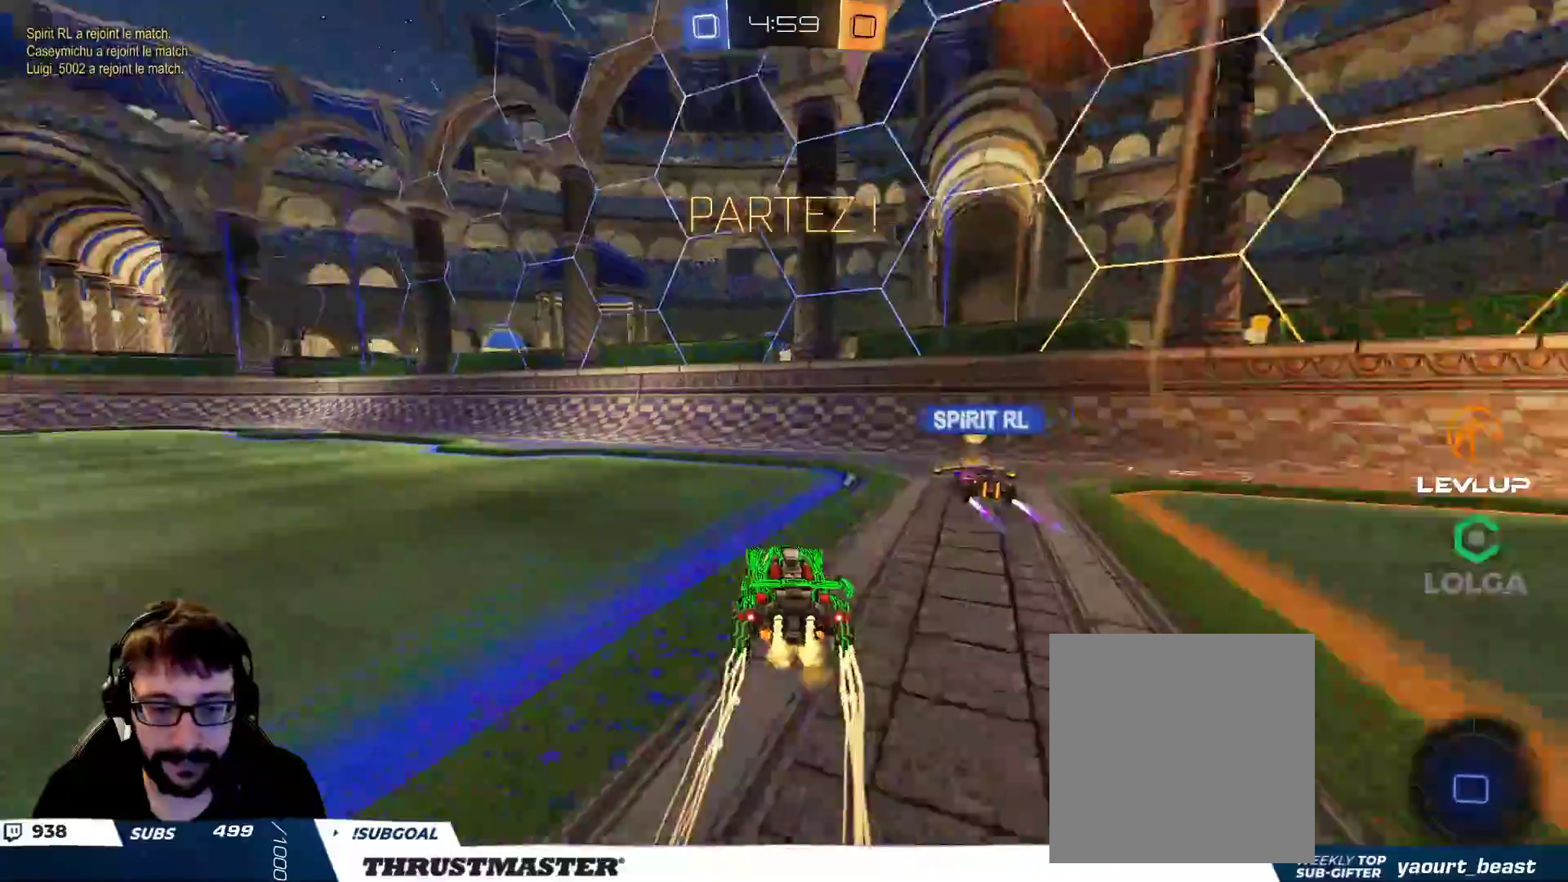
{"buttons": ["A", "R2"], "left_stick": "right", "right_stick": "center", "events": [[467, "left_stick", "right"], [500, "A", "down"]]}
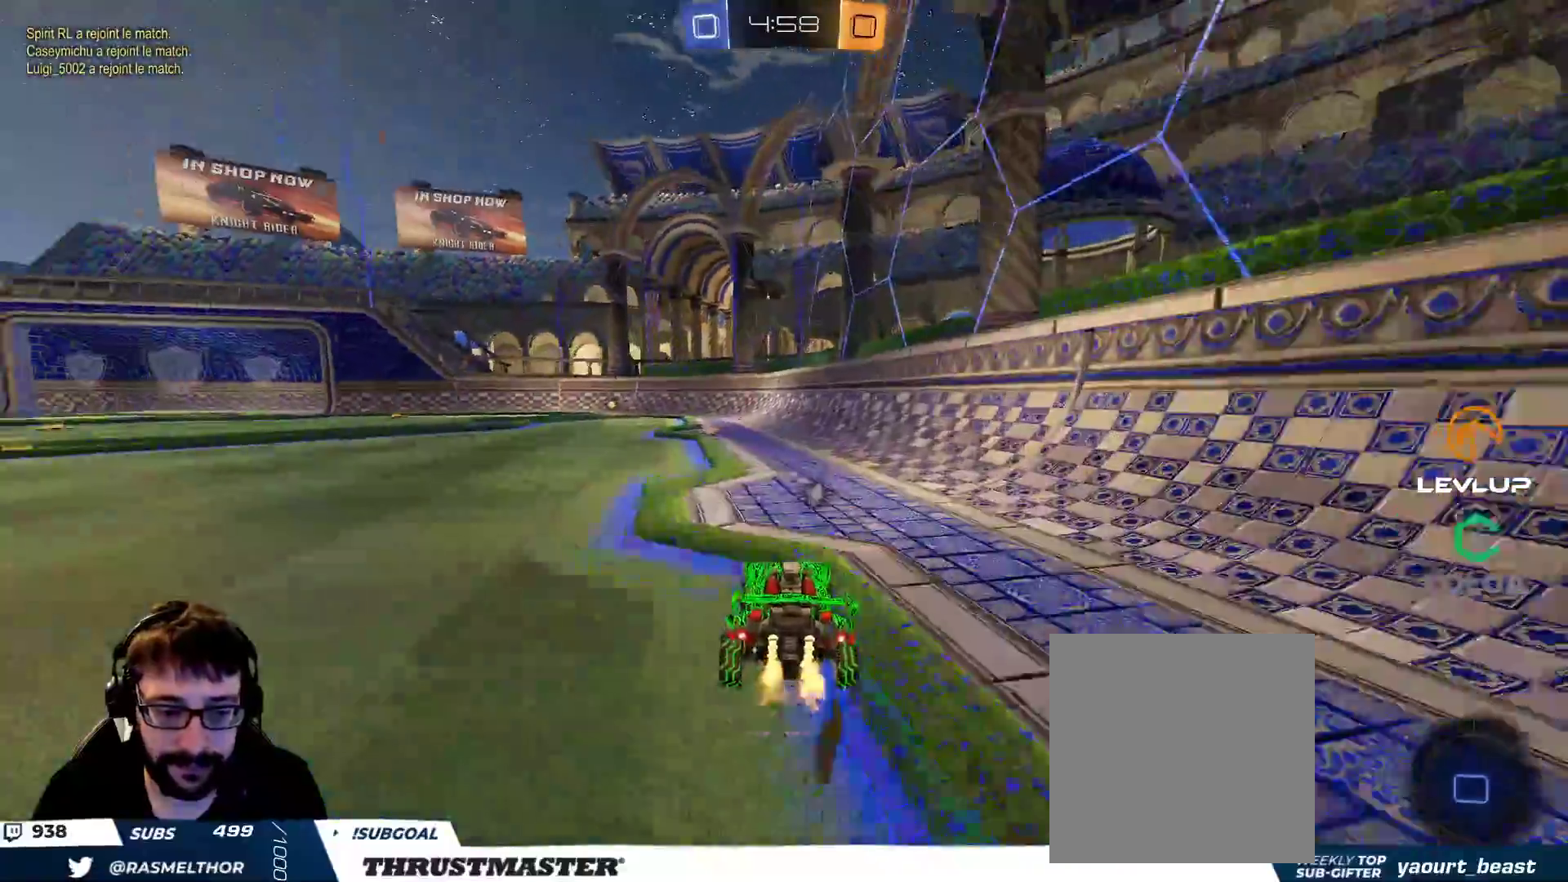
{"buttons": ["R2"], "left_stick": "left", "right_stick": "center", "events": [[33, "left_stick", "left"], [50, "A", "up"], [67, "L2", "down"], [100, "A", "down"], [183, "A", "up"], [433, "L2", "up"]]}